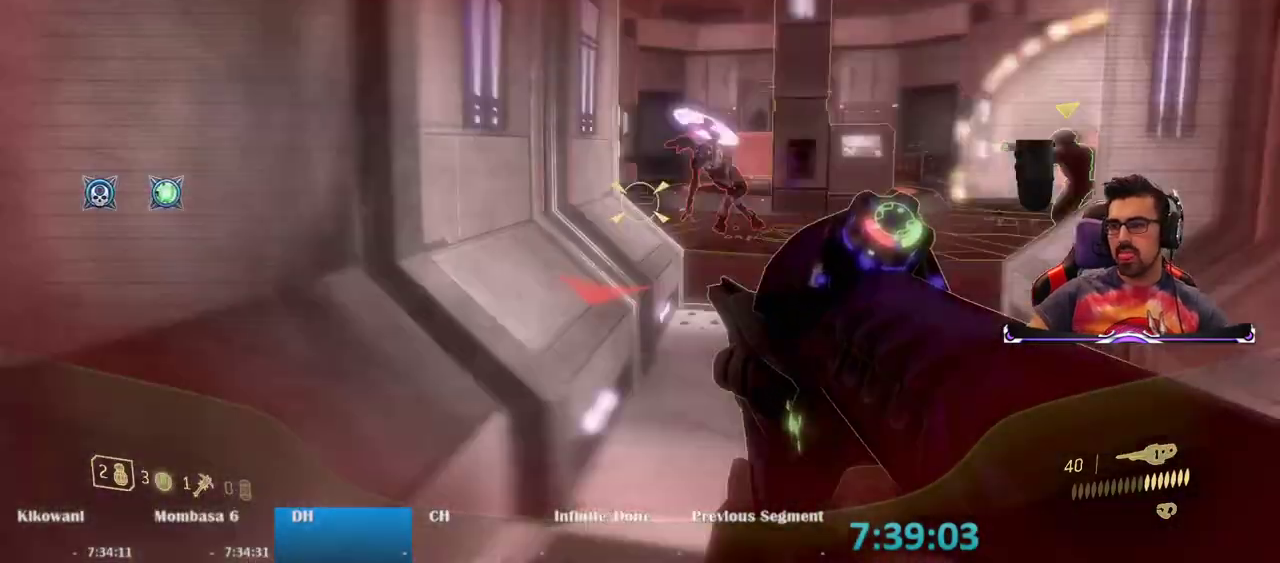
Gameplay with keyboard and mouse; each line is a JSON object with the keys and mouse buttons held at the frame after it. "events" lists presses ("down") and releases ("up") of "1", "2", "3", "4", "5", "a", "alt", "c", "caps_lock", "ctrl", "d", "e", "f", "g", "q", "r", "s", "shift", "space", "t", "tab", "v", "w", "x", "z", "mouse_left", "mouse_wheel" and "mouse_right" between this image and that frame as [ms after this image, input, new state], when the widget could be followed in between. "mouse_left", "mouse_wheel", "mouse_right" = the "left", "wheel", "right" buttons of the "mouse" list. No other keys are recorded. "wheel" means that the mouse wheel is clicked or scrolled. Not read: mouse_move.
{"keys": ["d", "w"], "mouse": [], "events": [[17, "1", "down"], [17, "2", "down"], [100, "1", "up"], [150, "2", "up"]]}
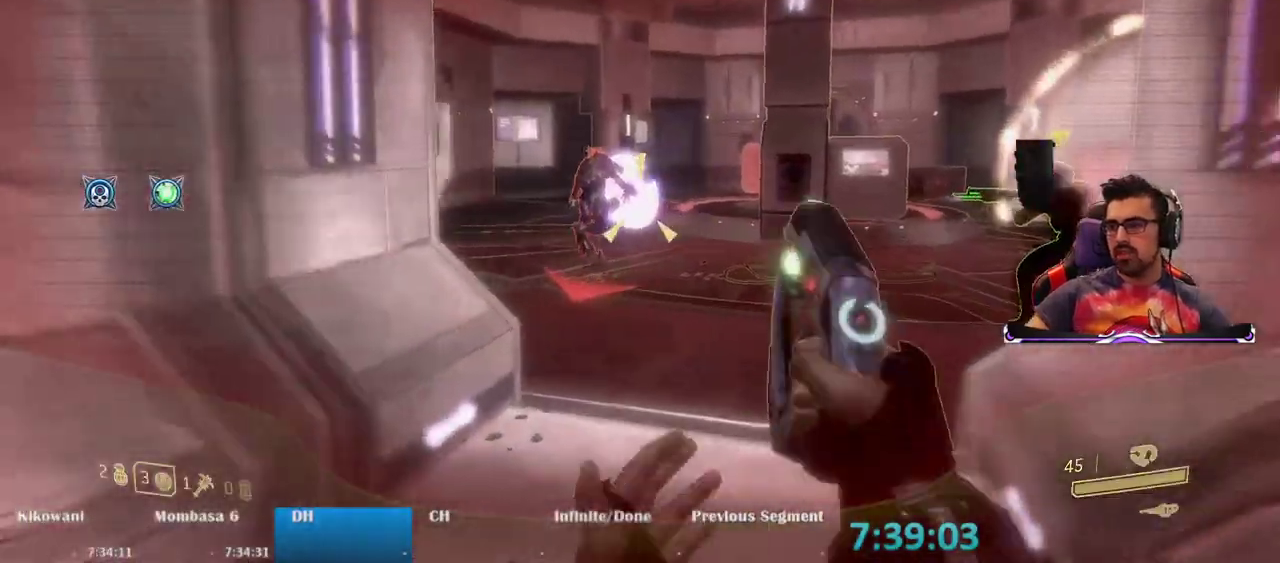
{"keys": ["w"], "mouse": ["left"], "events": [[67, "d", "up"], [300, "mouse_left", "down"], [350, "mouse_left", "up"], [450, "mouse_left", "down"]]}
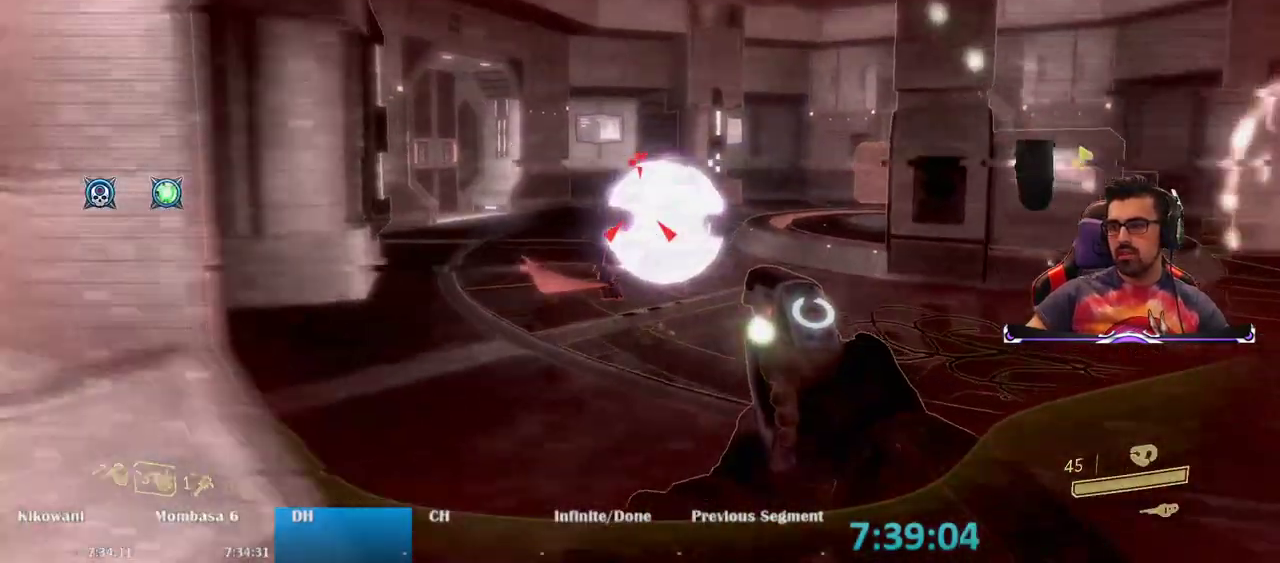
{"keys": ["a", "w"], "mouse": [], "events": [[50, "mouse_left", "up"], [133, "mouse_left", "down"], [217, "mouse_left", "up"], [283, "a", "down"]]}
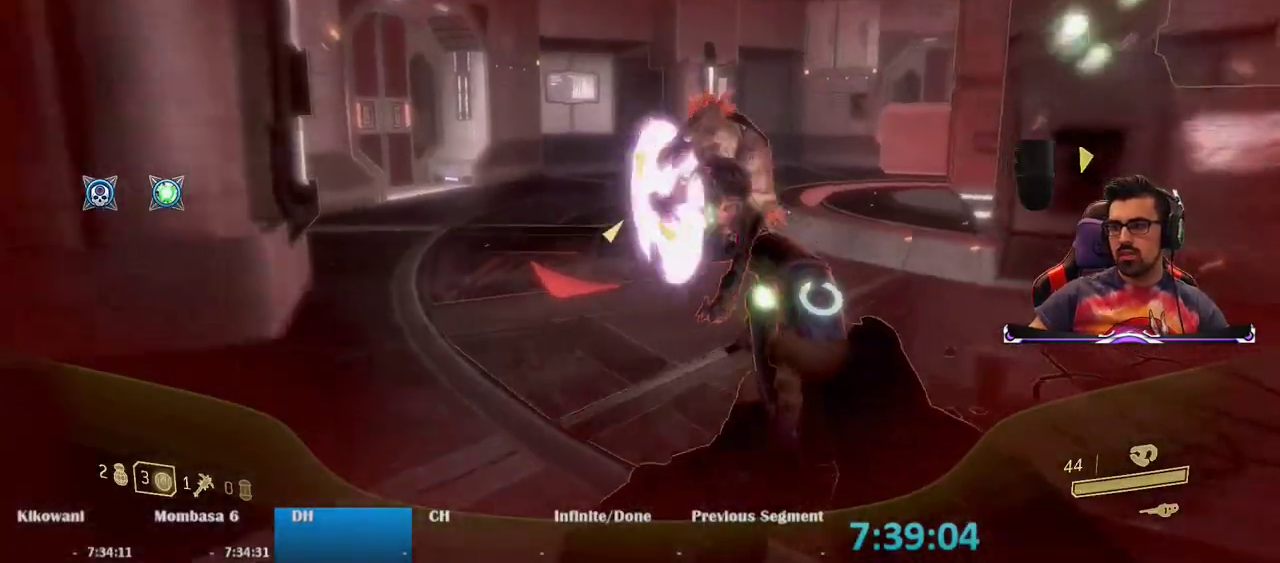
{"keys": ["w"], "mouse": [], "events": [[250, "a", "up"], [383, "mouse_wheel", "down"], [483, "mouse_wheel", "up"]]}
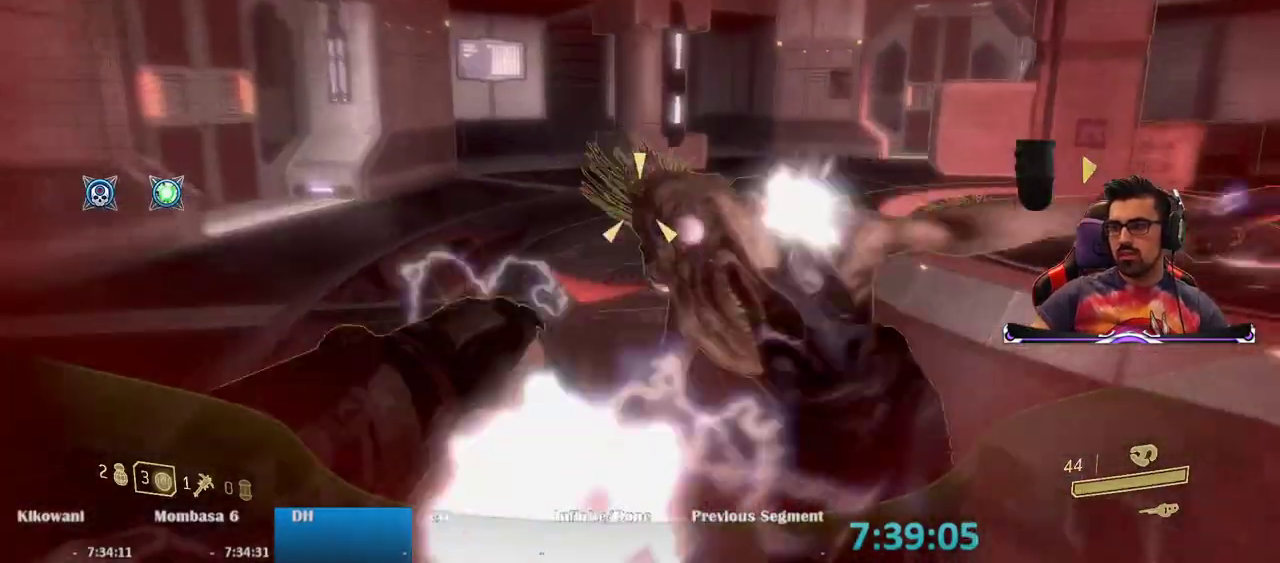
{"keys": ["w"], "mouse": [], "events": [[83, "a", "down"], [500, "a", "up"]]}
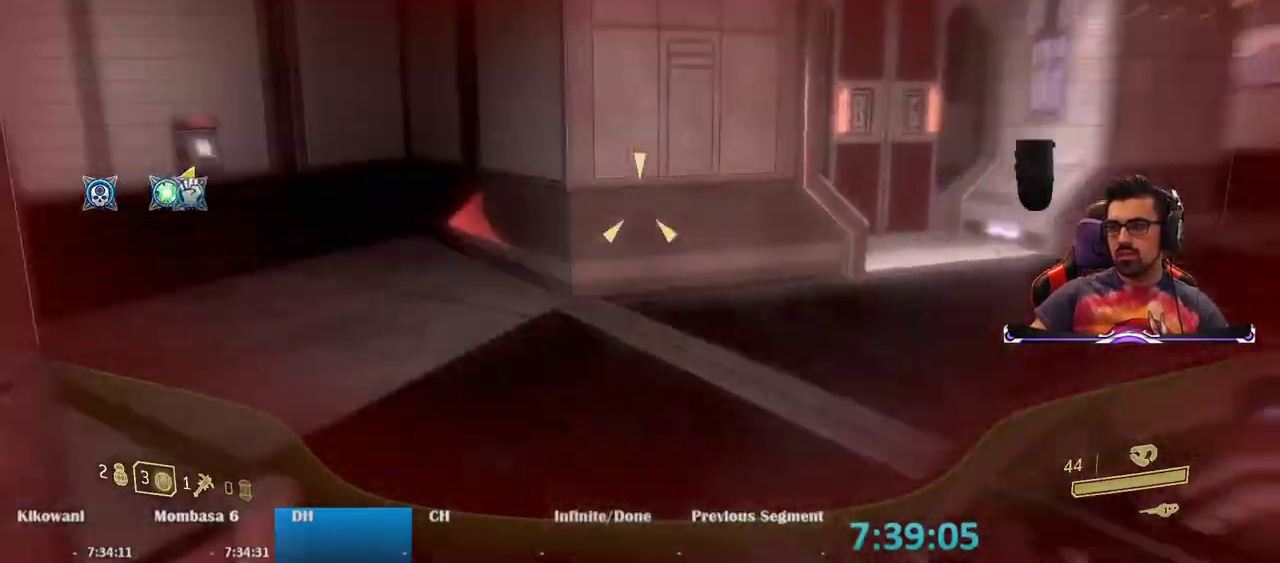
{"keys": ["w"], "mouse": [], "events": []}
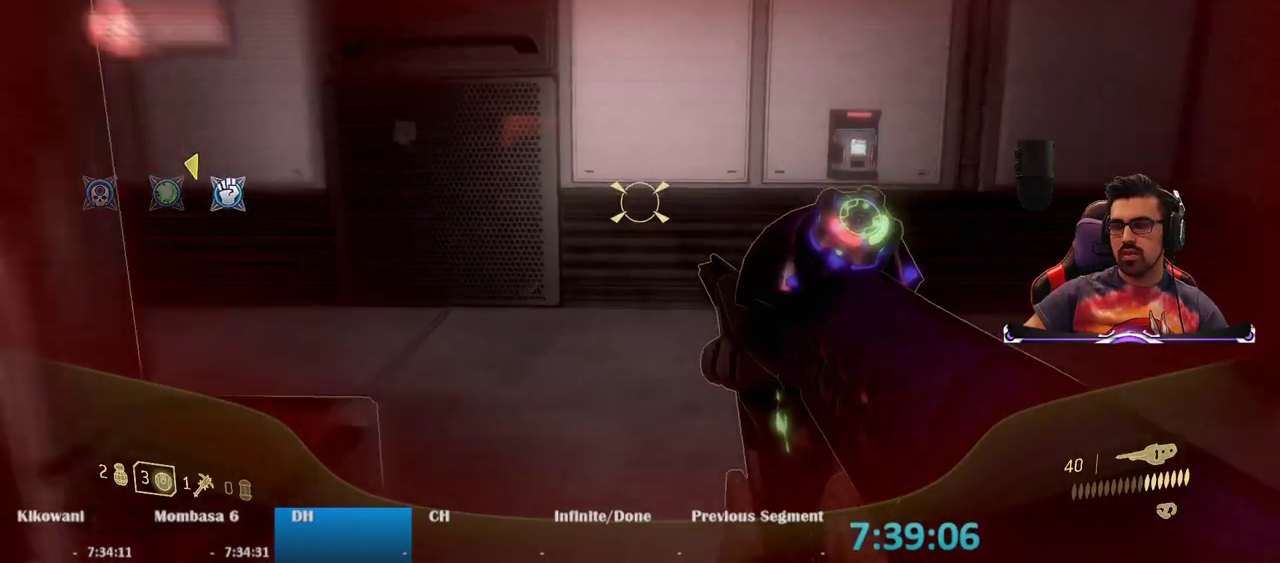
{"keys": ["w"], "mouse": [], "events": [[333, "d", "down"], [433, "d", "up"]]}
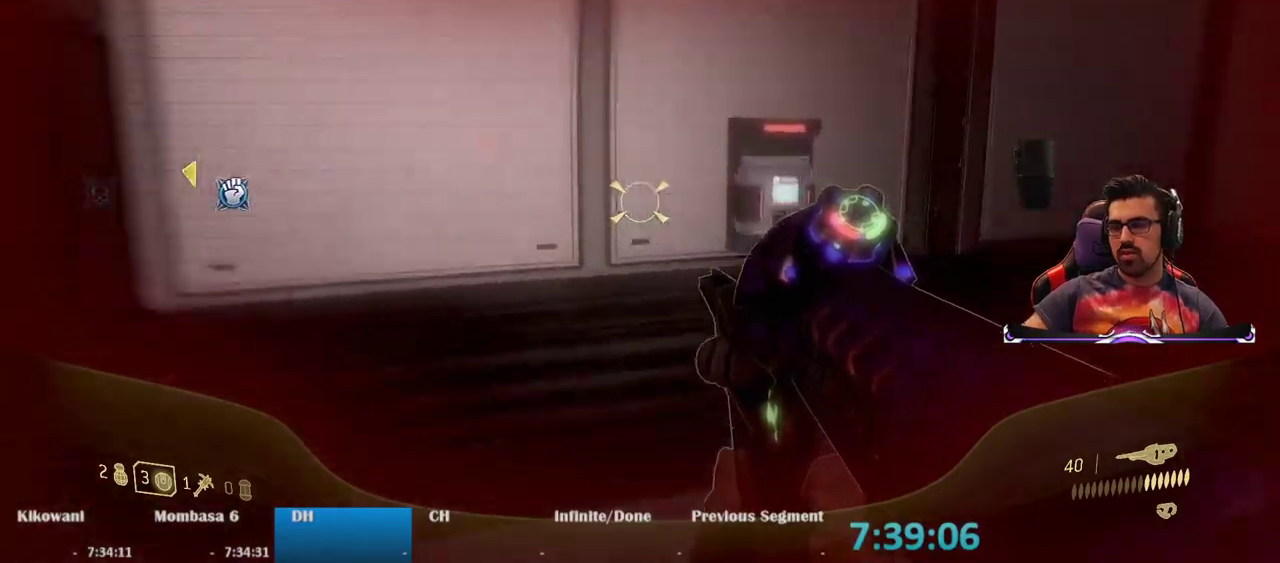
{"keys": ["w"], "mouse": [], "events": [[300, "r", "down"], [450, "r", "up"]]}
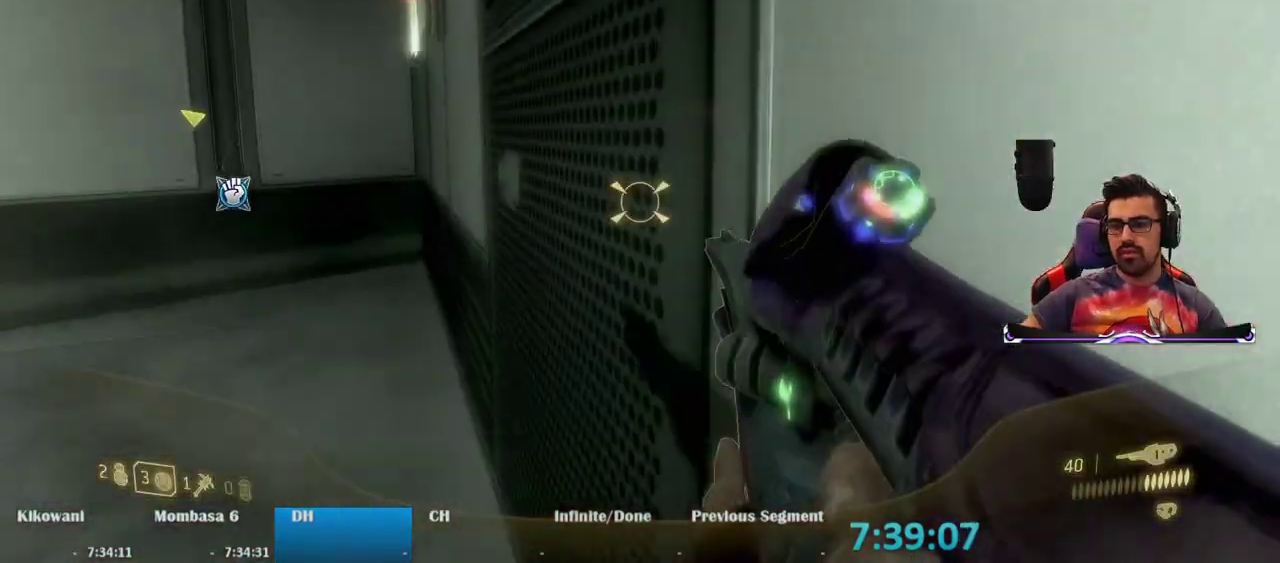
{"keys": ["w"], "mouse": [], "events": []}
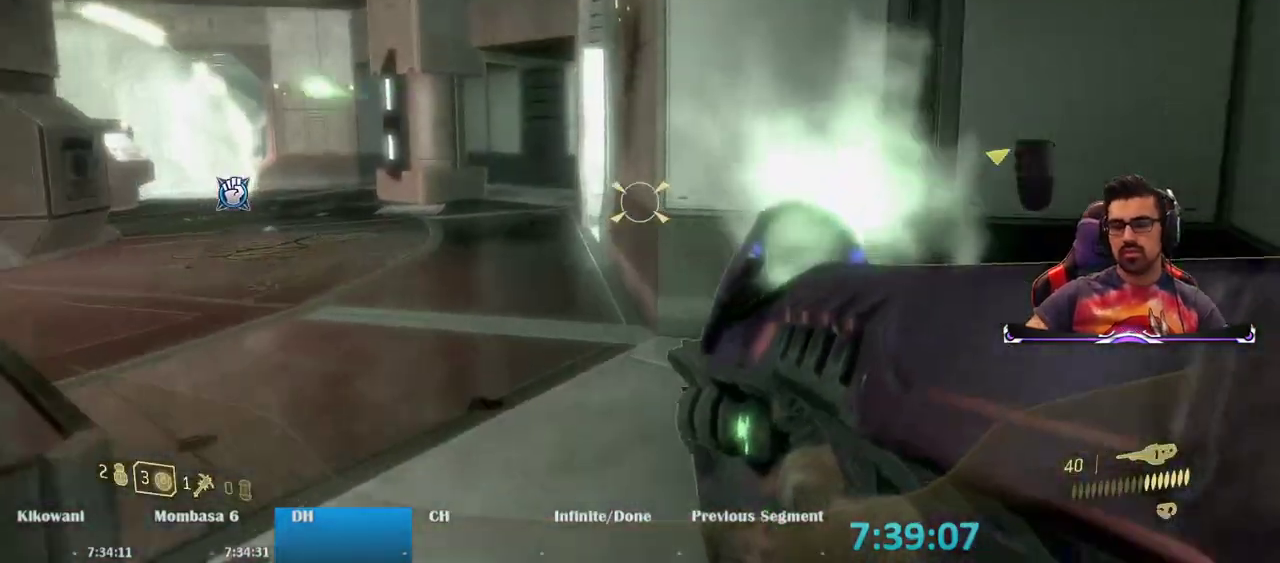
{"keys": ["w"], "mouse": [], "events": []}
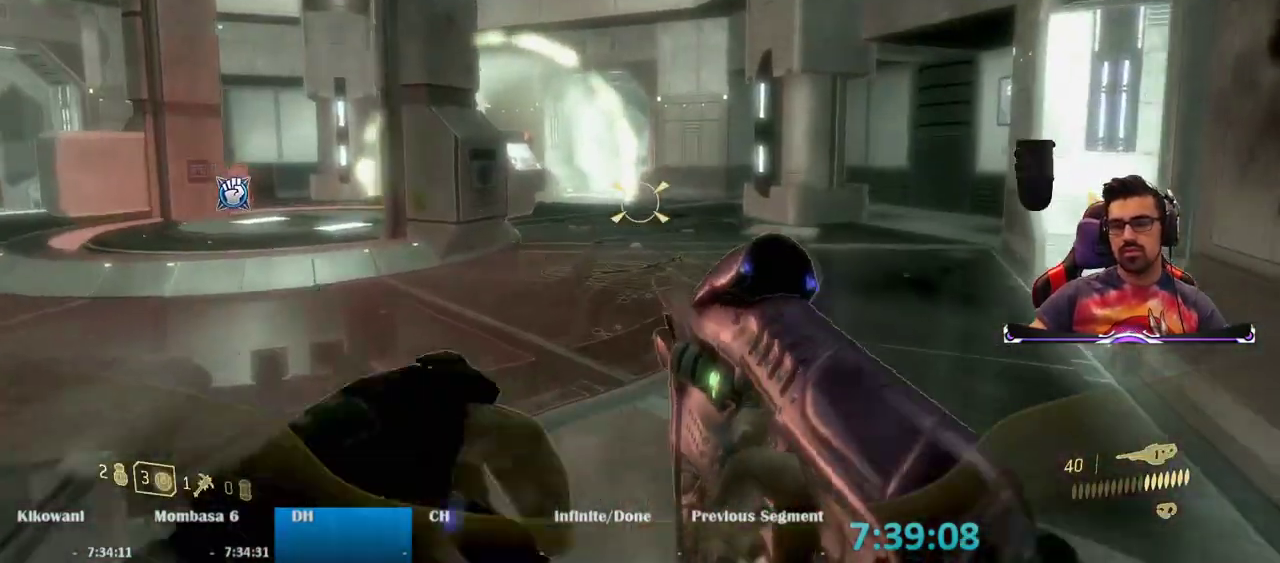
{"keys": ["w"], "mouse": [], "events": []}
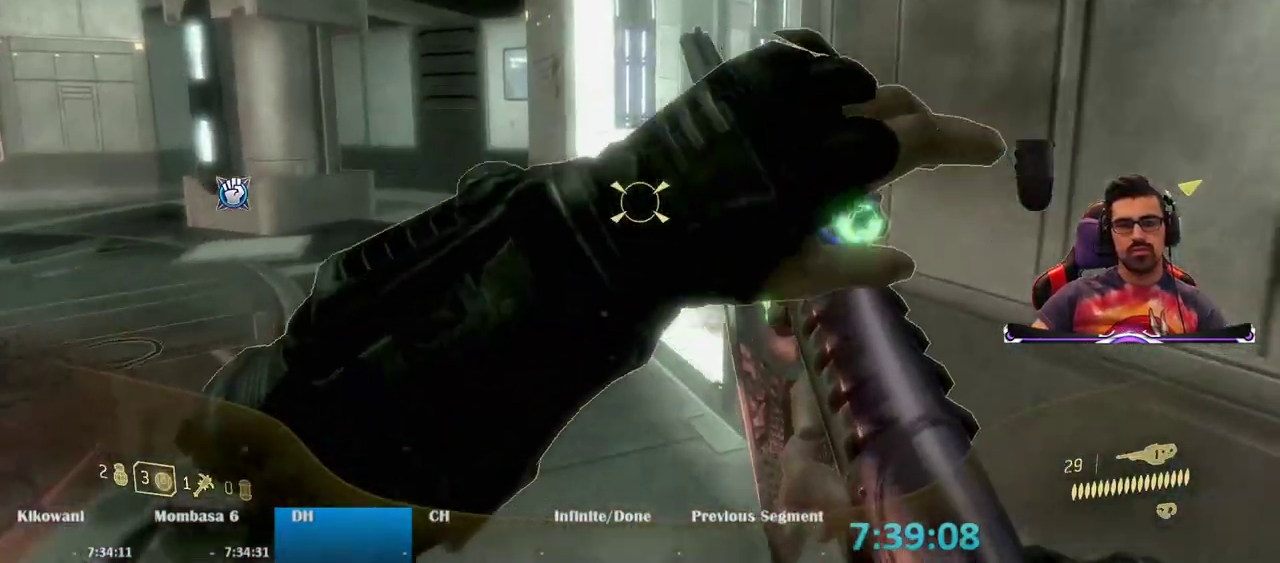
{"keys": ["w"], "mouse": [], "events": [[133, "a", "down"], [467, "a", "up"]]}
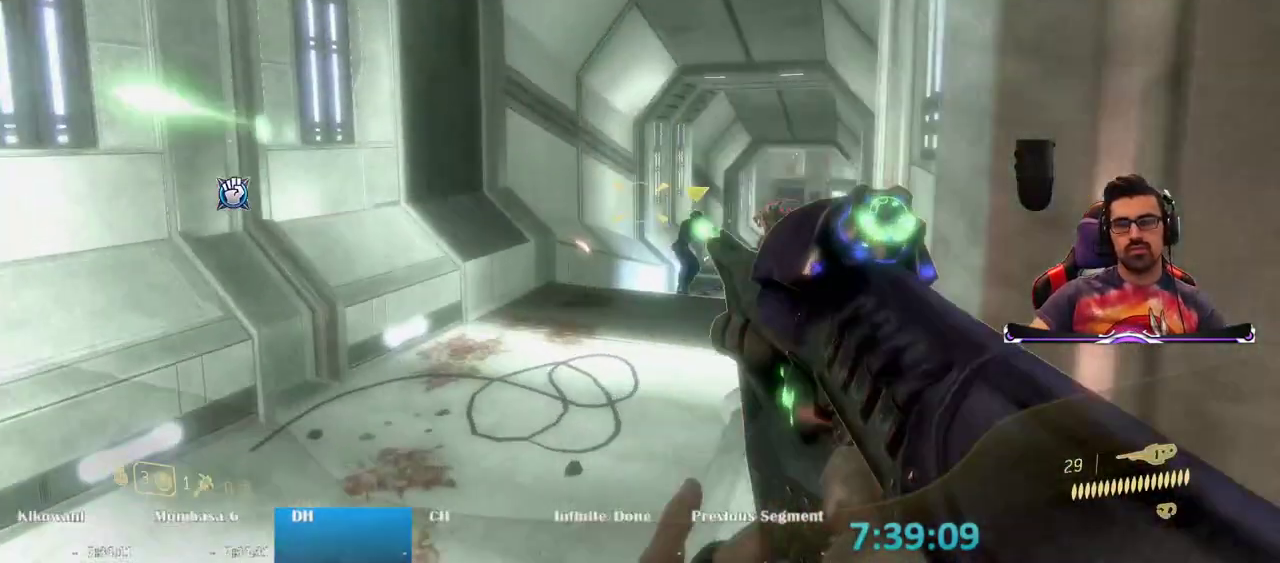
{"keys": ["w"], "mouse": [], "events": [[200, "a", "down"], [283, "a", "up"]]}
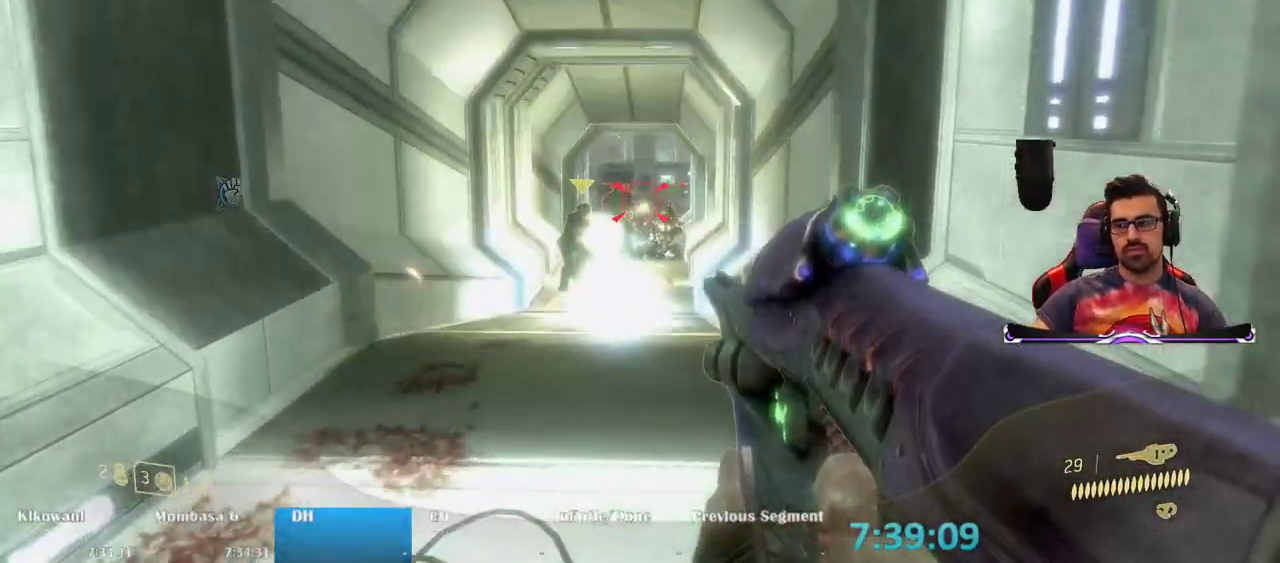
{"keys": [], "mouse": [], "events": [[350, "f", "down"], [450, "w", "up"], [500, "f", "up"]]}
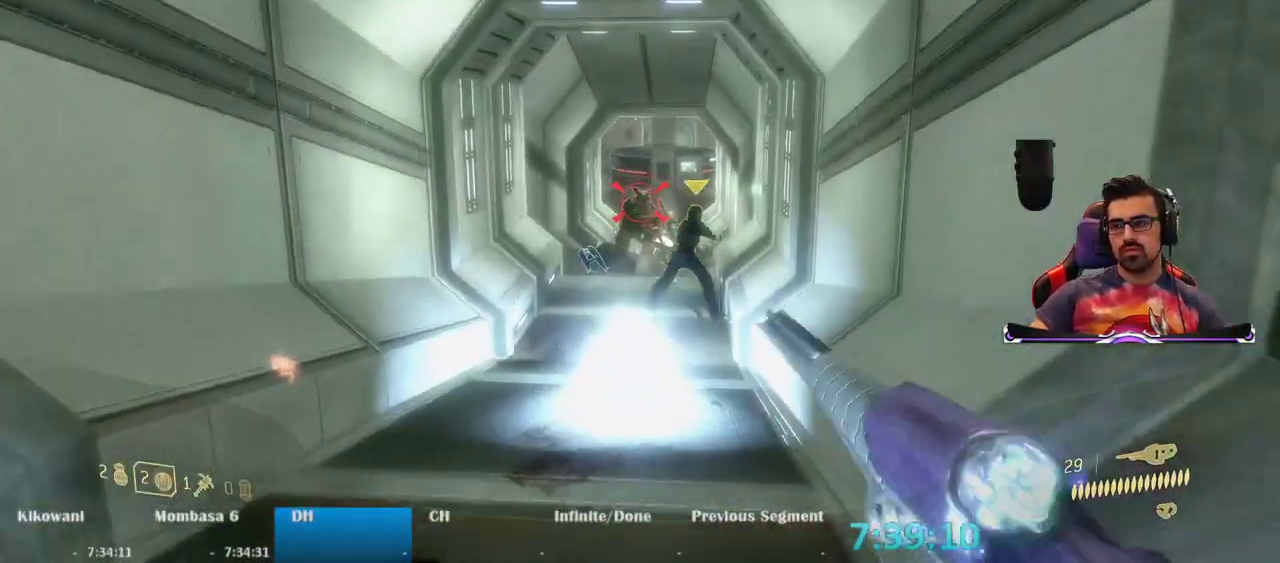
{"keys": ["s"], "mouse": [], "events": [[83, "s", "down"]]}
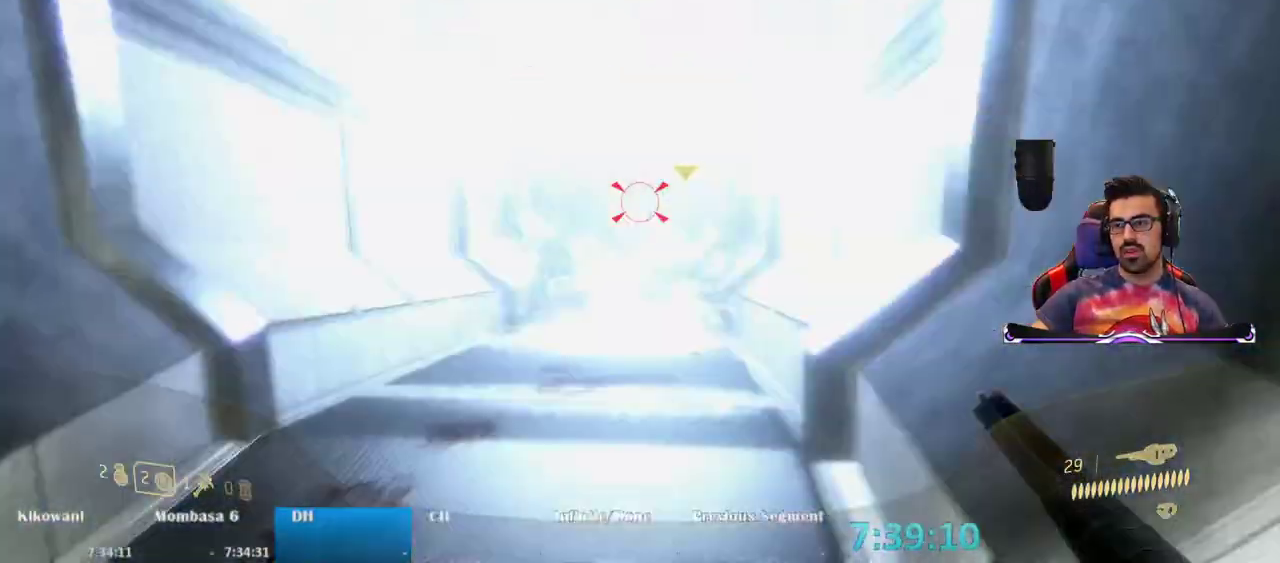
{"keys": ["s"], "mouse": [], "events": []}
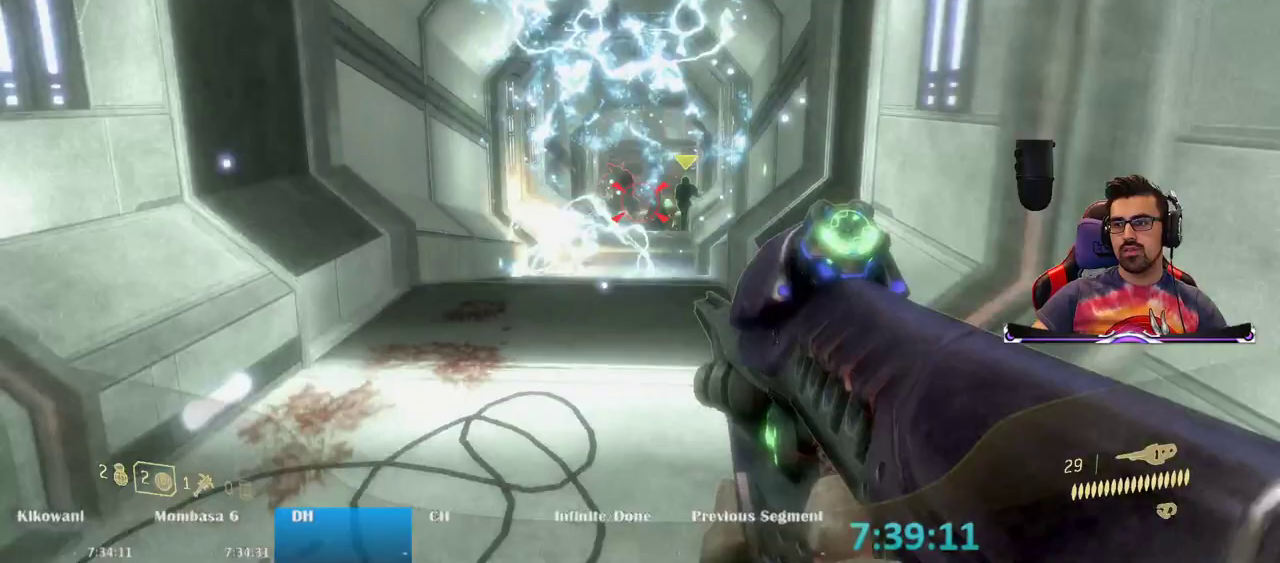
{"keys": [], "mouse": [], "events": [[17, "s", "up"], [167, "a", "down"], [167, "mouse_left", "down"], [267, "a", "up"], [267, "mouse_left", "up"], [350, "mouse_left", "down"], [350, "s", "down"], [450, "mouse_left", "up"], [500, "s", "up"]]}
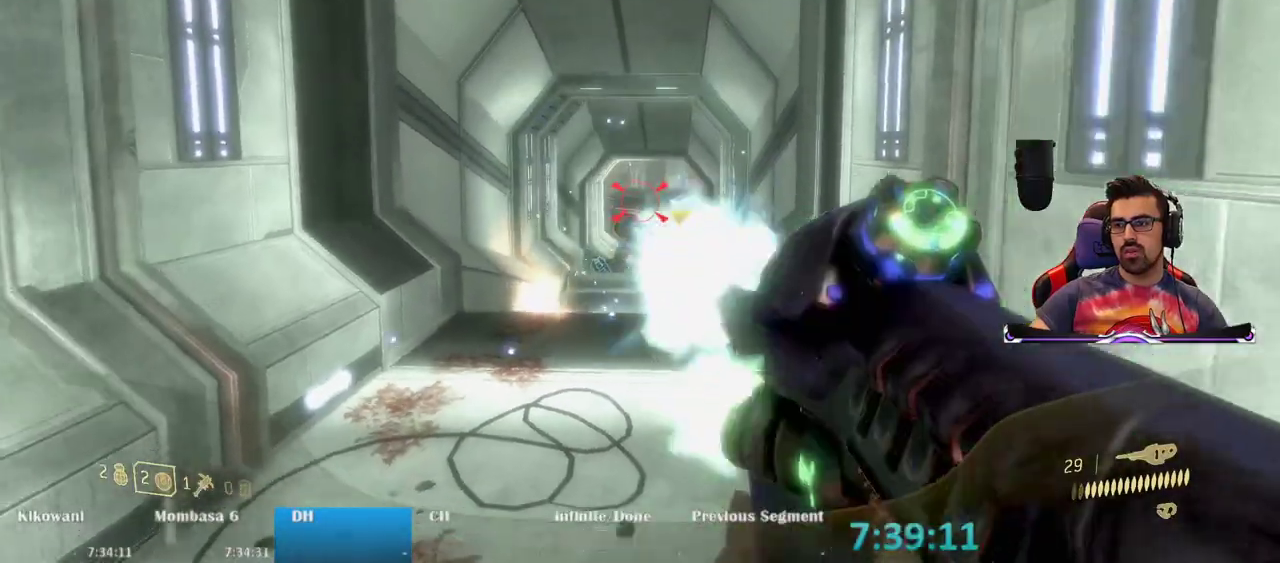
{"keys": [], "mouse": ["left"], "events": [[50, "mouse_left", "down"], [133, "mouse_left", "up"], [233, "mouse_left", "down"], [317, "mouse_left", "up"], [367, "mouse_left", "down"]]}
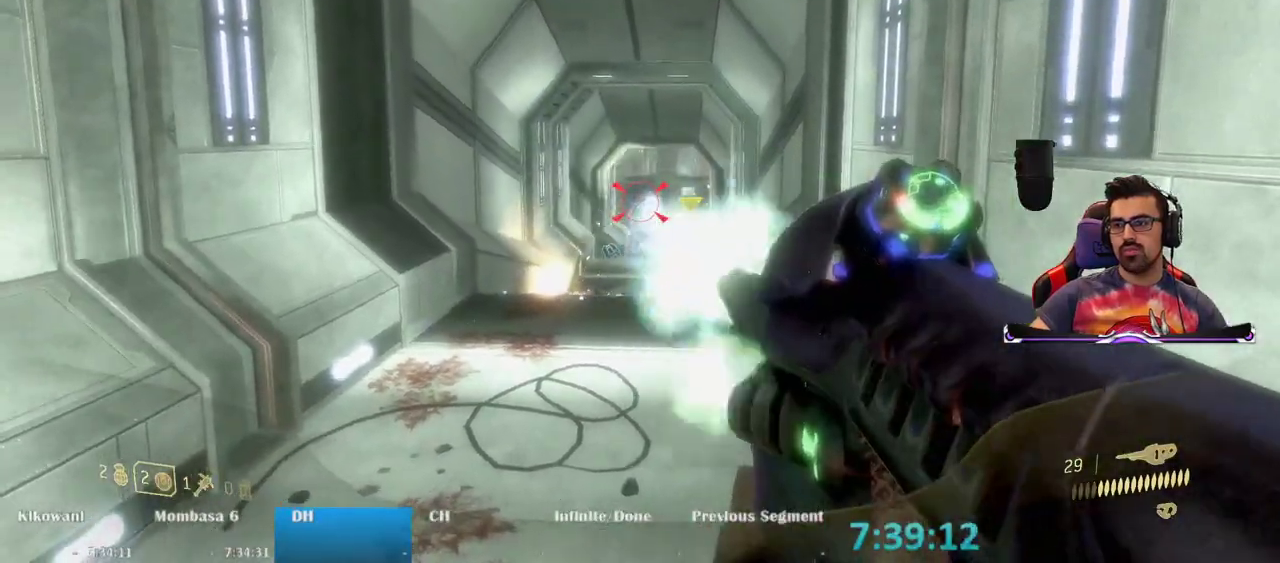
{"keys": [], "mouse": ["left"], "events": [[17, "mouse_left", "up"], [50, "mouse_left", "down"], [100, "s", "down"], [200, "mouse_left", "up"], [250, "mouse_left", "down"], [383, "mouse_left", "up"], [383, "s", "up"], [433, "mouse_left", "down"]]}
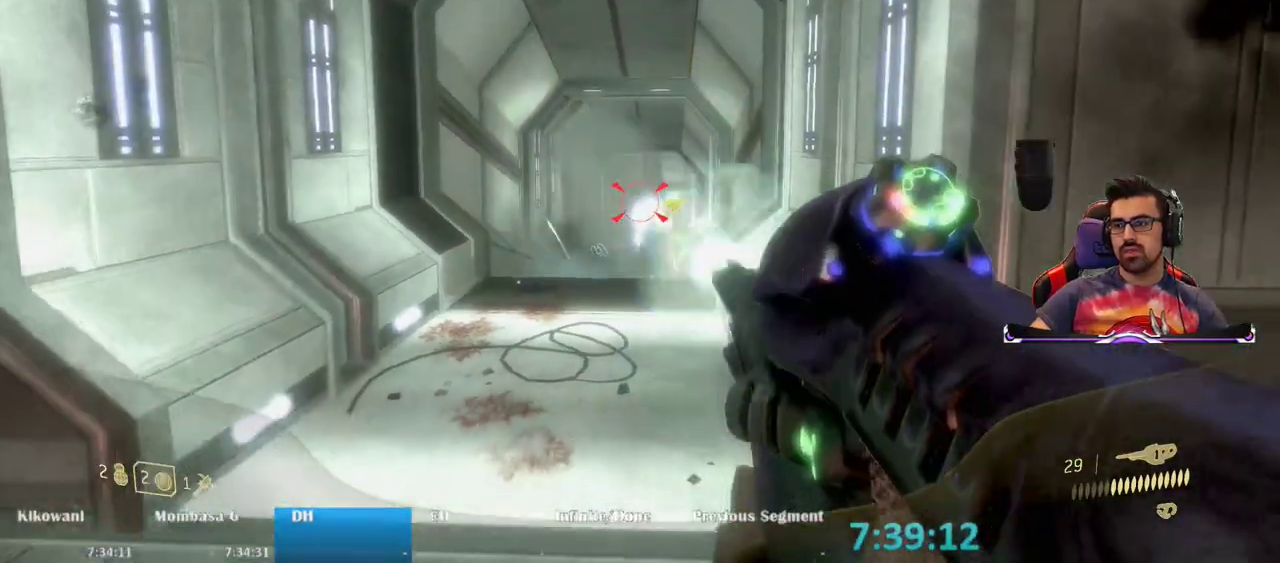
{"keys": ["w"], "mouse": [], "events": [[67, "mouse_left", "up"], [117, "w", "down"]]}
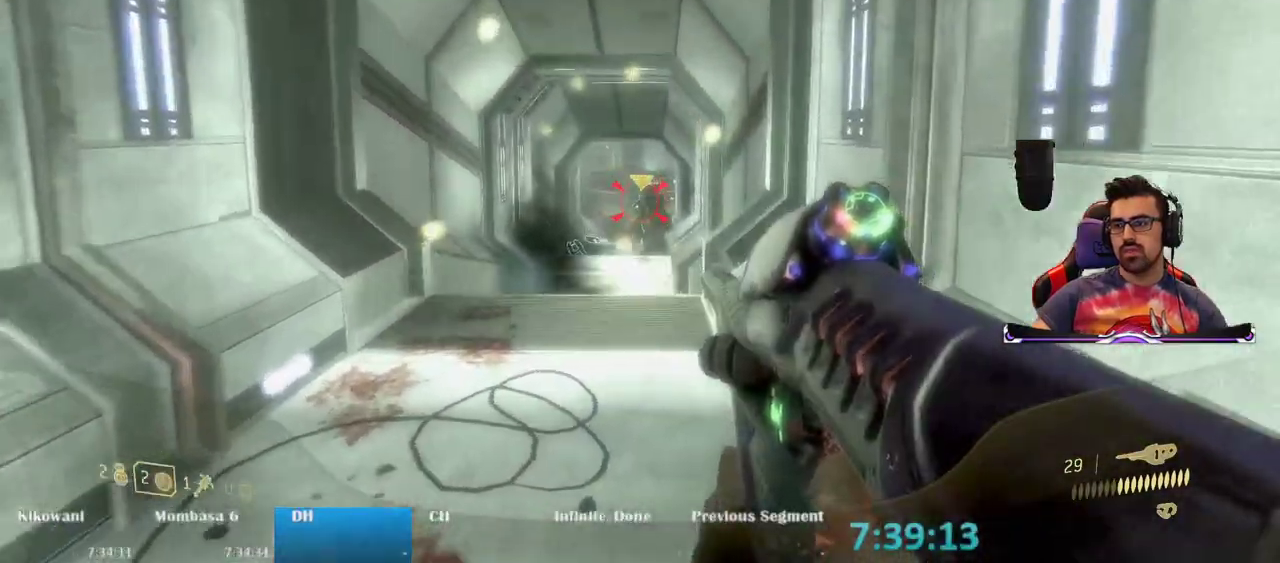
{"keys": ["w"], "mouse": [], "events": [[83, "mouse_left", "down"], [183, "mouse_left", "up"]]}
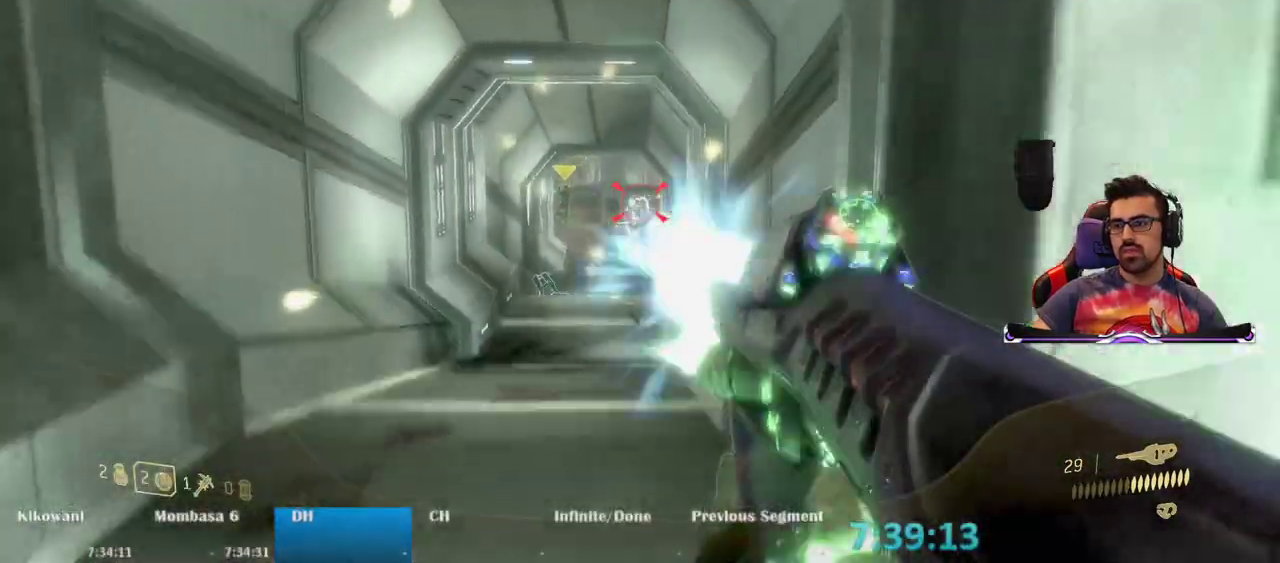
{"keys": ["w"], "mouse": [], "events": [[17, "mouse_left", "down"], [100, "mouse_left", "up"], [200, "mouse_left", "down"], [267, "mouse_left", "up"], [383, "mouse_left", "down"], [483, "mouse_left", "up"]]}
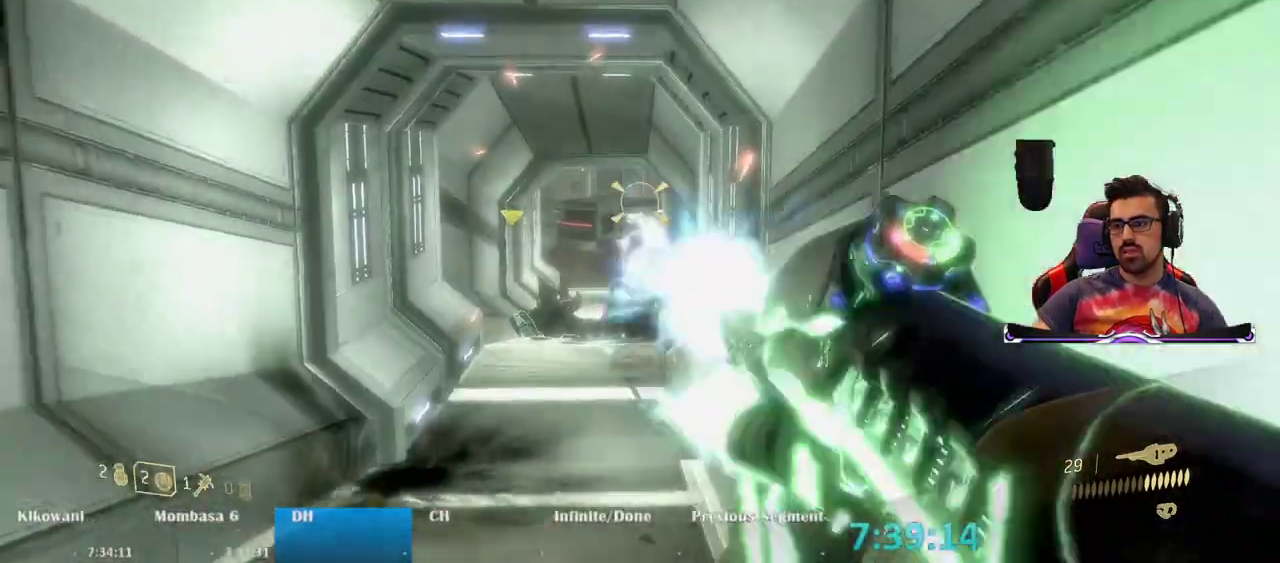
{"keys": ["w"], "mouse": [], "events": [[67, "mouse_left", "down"], [150, "mouse_left", "up"], [300, "mouse_left", "down"], [400, "mouse_left", "up"]]}
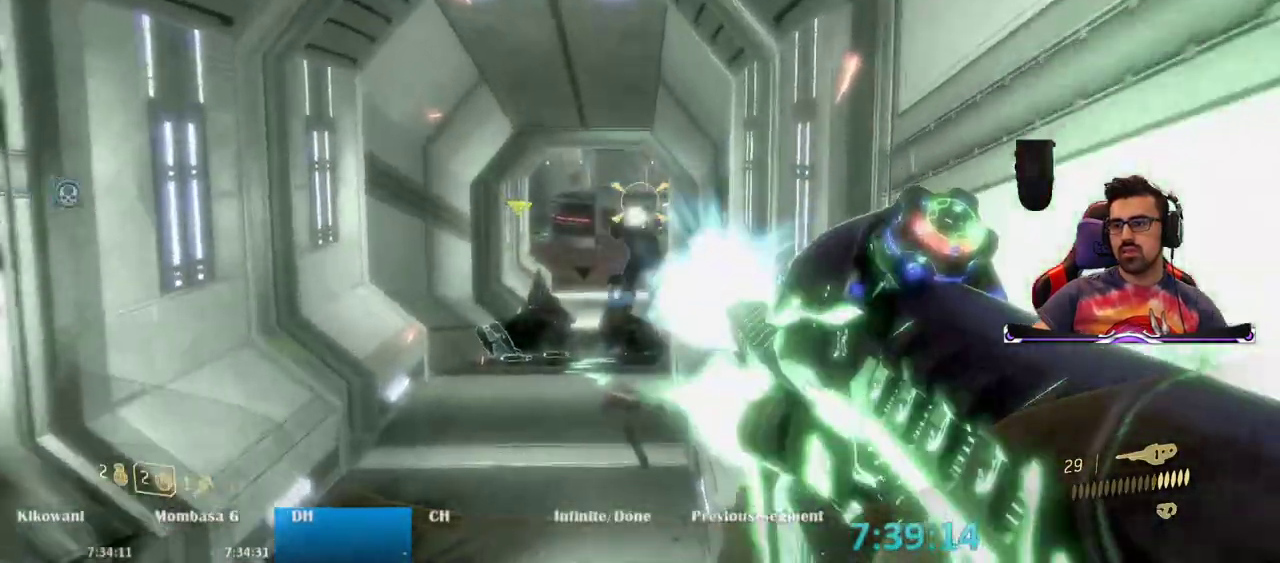
{"keys": ["r", "w"], "mouse": [], "events": [[367, "r", "down"]]}
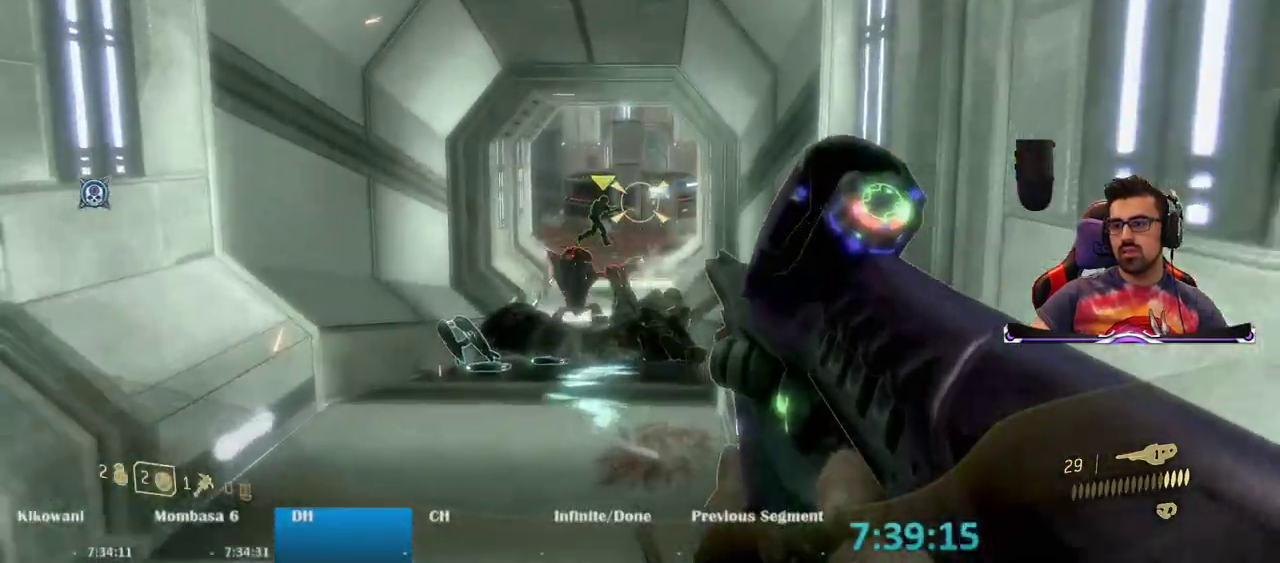
{"keys": ["w"], "mouse": [], "events": [[17, "r", "up"], [50, "a", "down"], [433, "a", "up"]]}
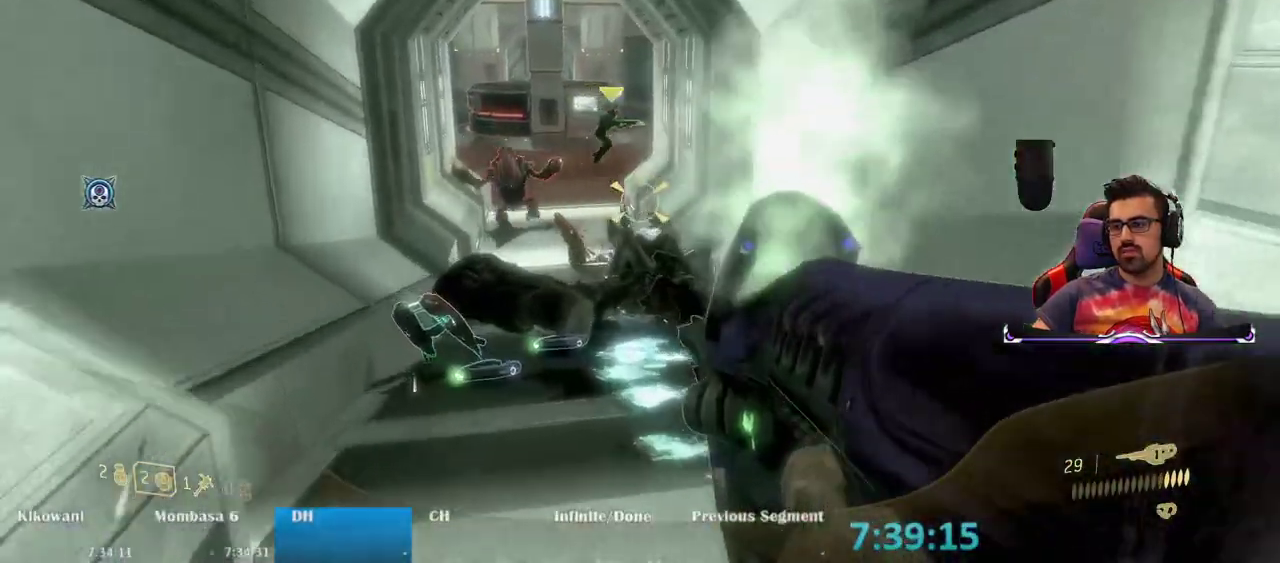
{"keys": ["w"], "mouse": [], "events": []}
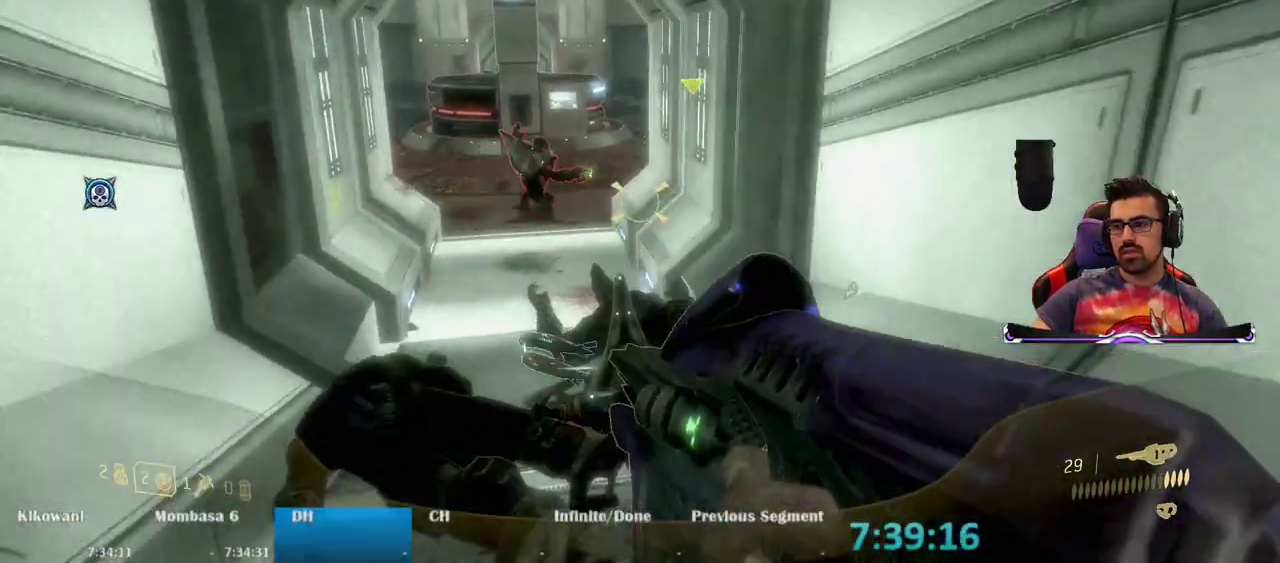
{"keys": ["a", "w"], "mouse": [], "events": [[83, "d", "down"], [267, "d", "up"], [367, "a", "down"]]}
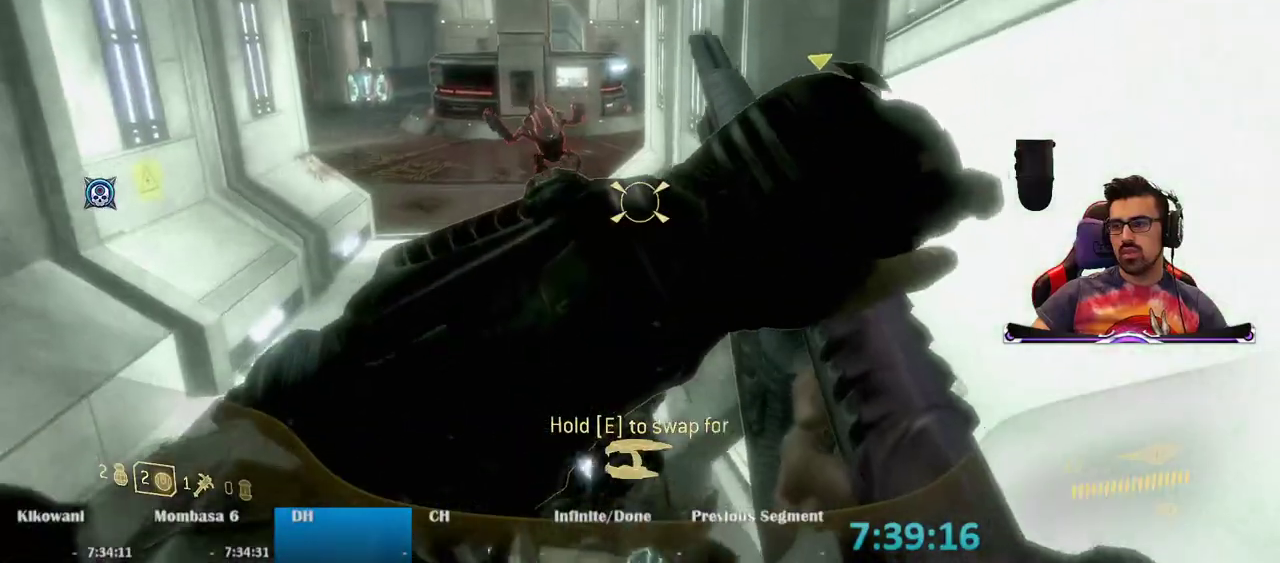
{"keys": ["w"], "mouse": [], "events": [[300, "a", "up"]]}